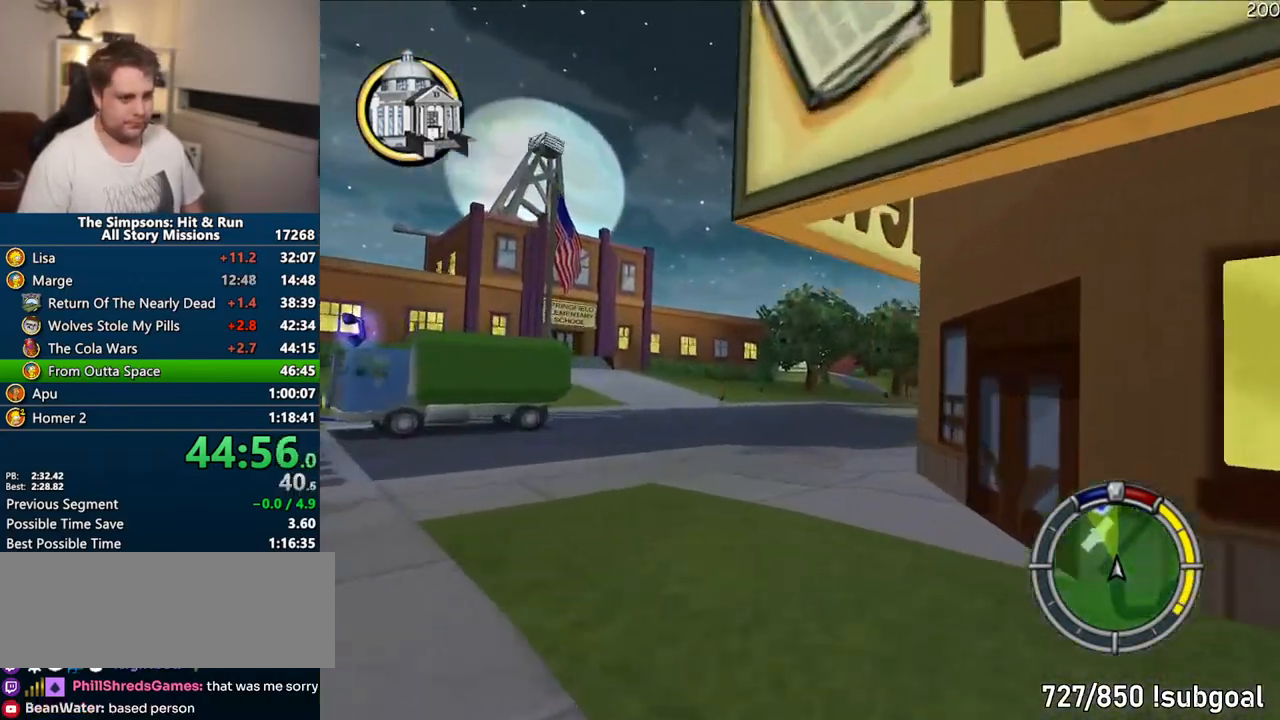
Gameplay with a controller (PlayStation layout); each line is a JSON object with the inputs held at the frame after it (dt_ms = milliseconds from this image to that frame). "events" lists button and stick changes between this image and that frame as [ms after this image, input, new state], when the widget could be followed in between. Not read: L3 R3.
{"dt_ms": 500, "buttons": ["CROSS"], "left_stick": "center", "right_stick": "center", "events": []}
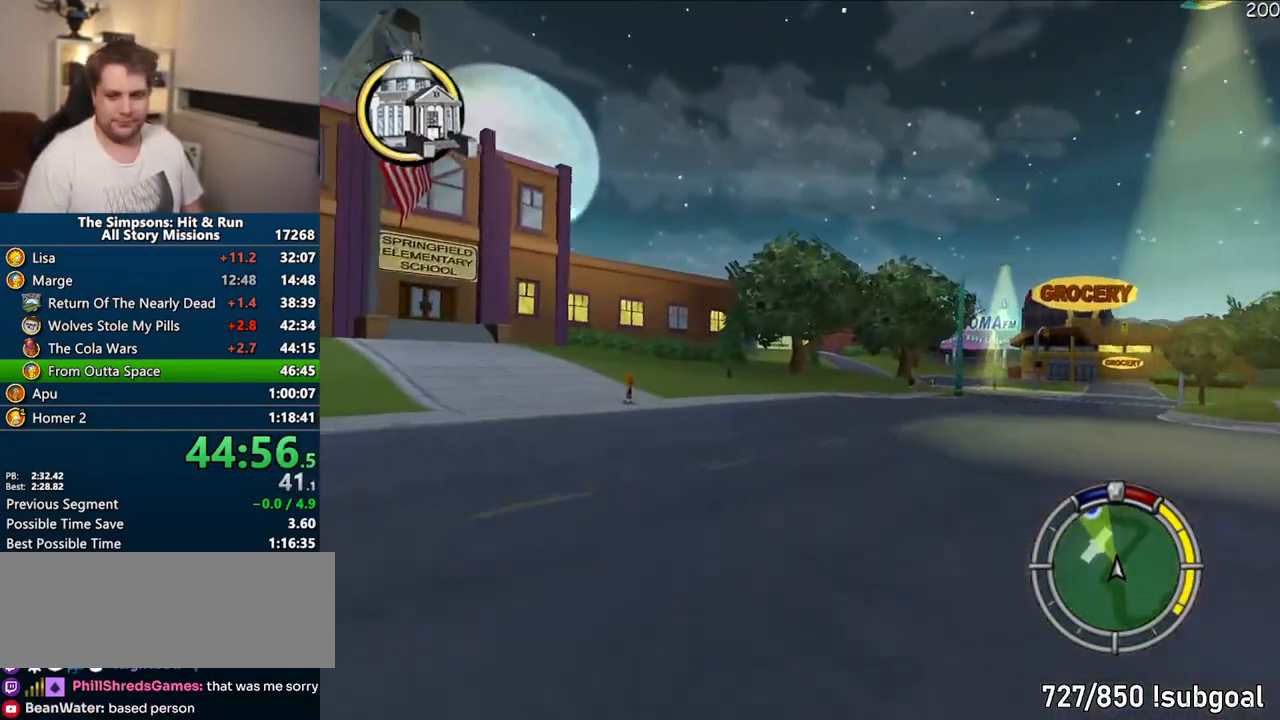
{"dt_ms": 500, "buttons": ["CROSS"], "left_stick": "center", "right_stick": "center", "events": [[233, "left_stick", "left"], [300, "left_stick", "center"]]}
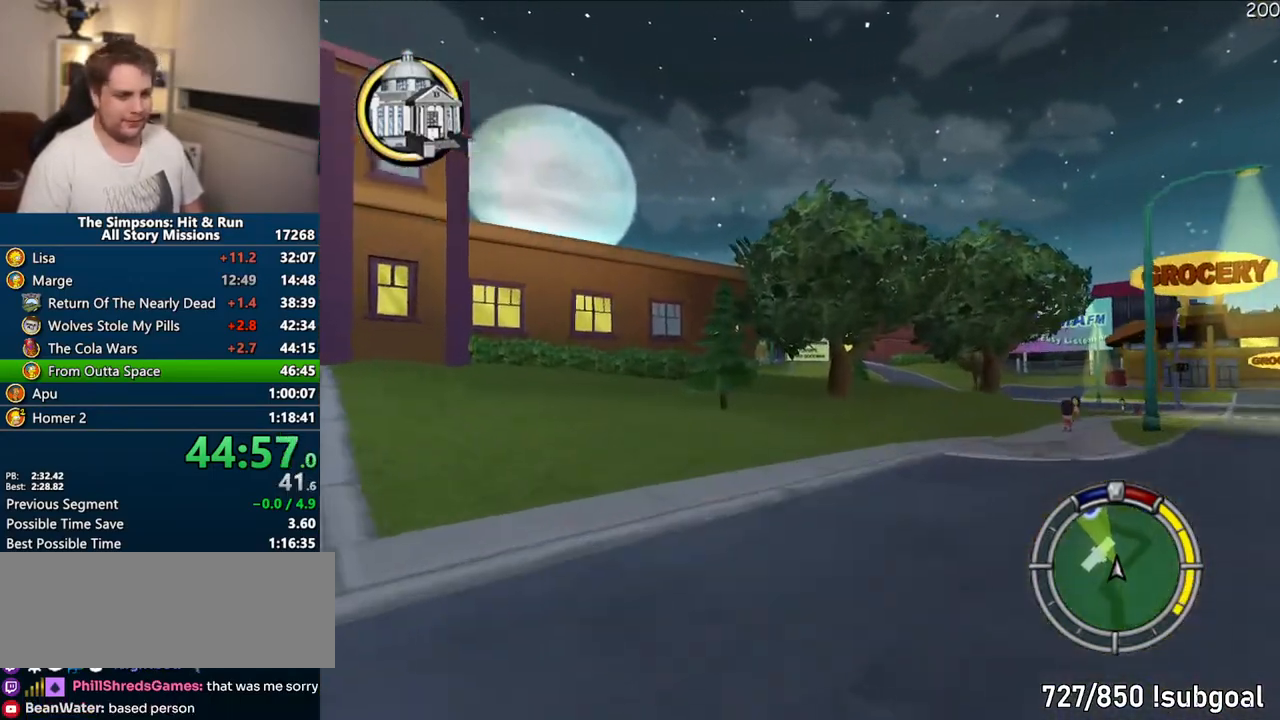
{"dt_ms": 500, "buttons": ["CROSS"], "left_stick": "center", "right_stick": "center", "events": [[267, "left_stick", "left"], [367, "left_stick", "center"]]}
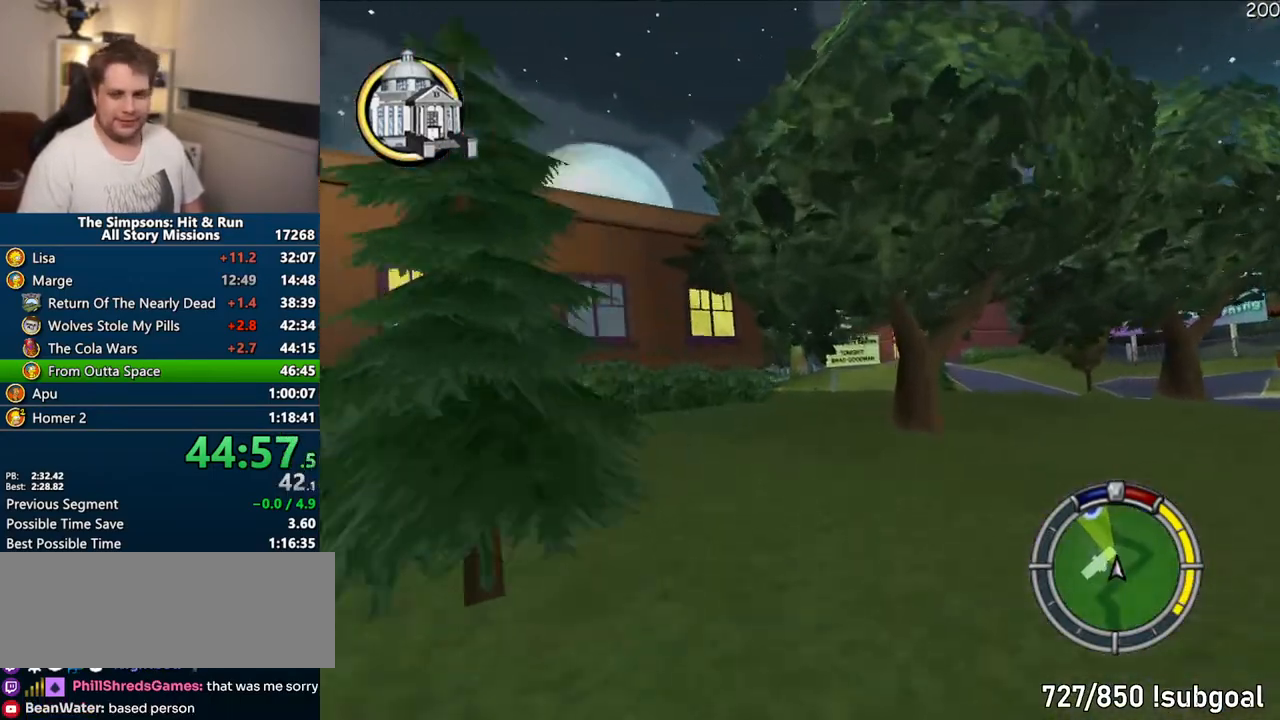
{"dt_ms": 500, "buttons": ["CROSS"], "left_stick": "center", "right_stick": "center", "events": []}
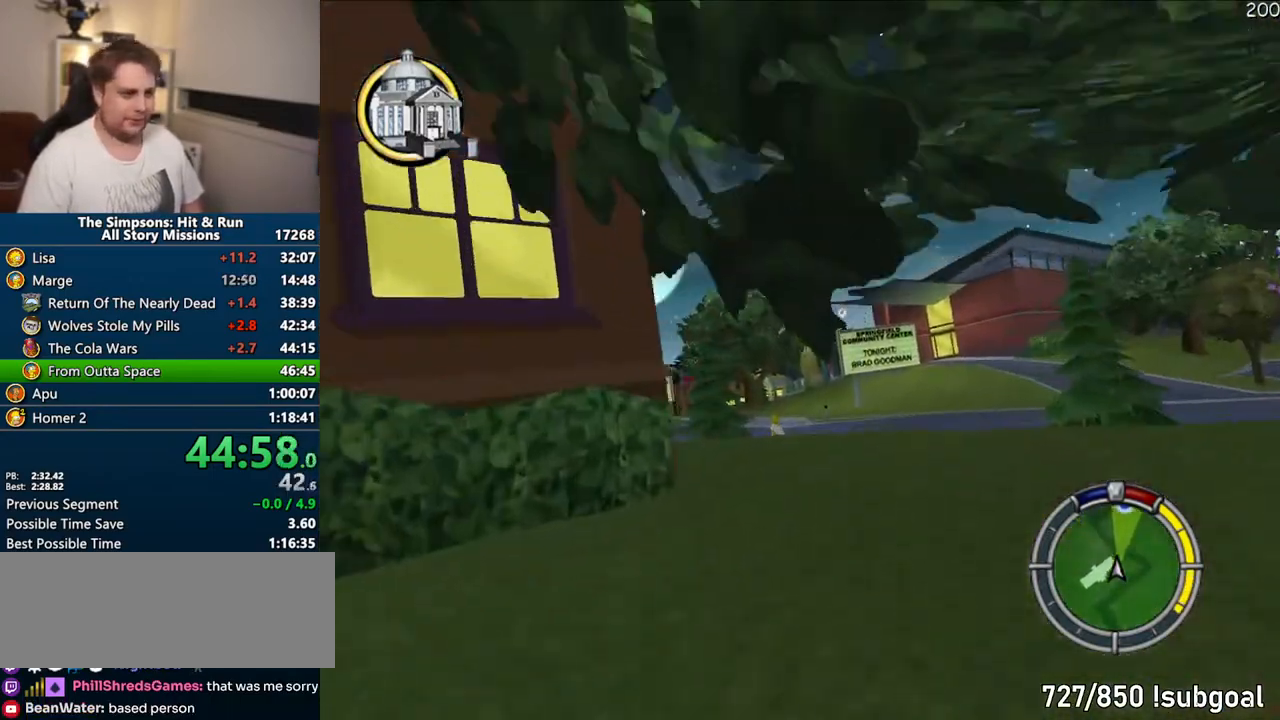
{"dt_ms": 500, "buttons": ["CROSS"], "left_stick": "center", "right_stick": "center", "events": [[100, "left_stick", "right"], [117, "right_stick", "down"], [167, "left_stick", "center"], [167, "right_stick", "center"]]}
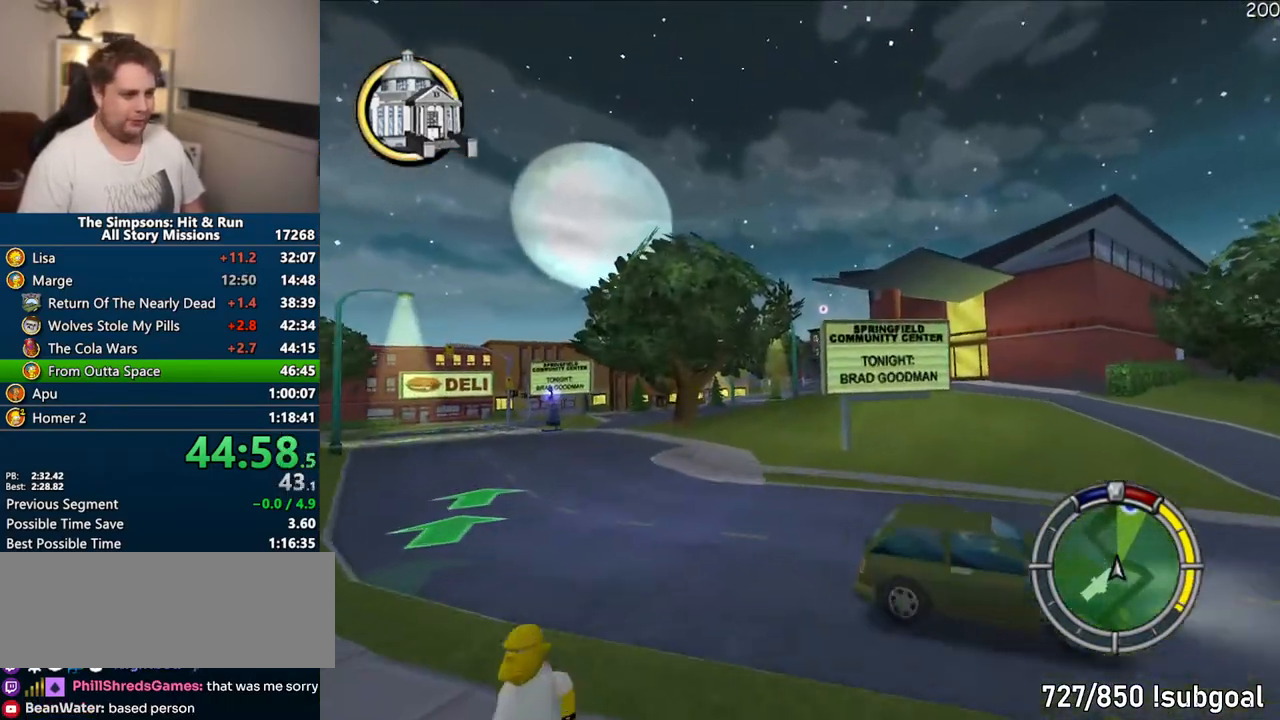
{"dt_ms": 500, "buttons": ["CROSS"], "left_stick": "center", "right_stick": "center", "events": []}
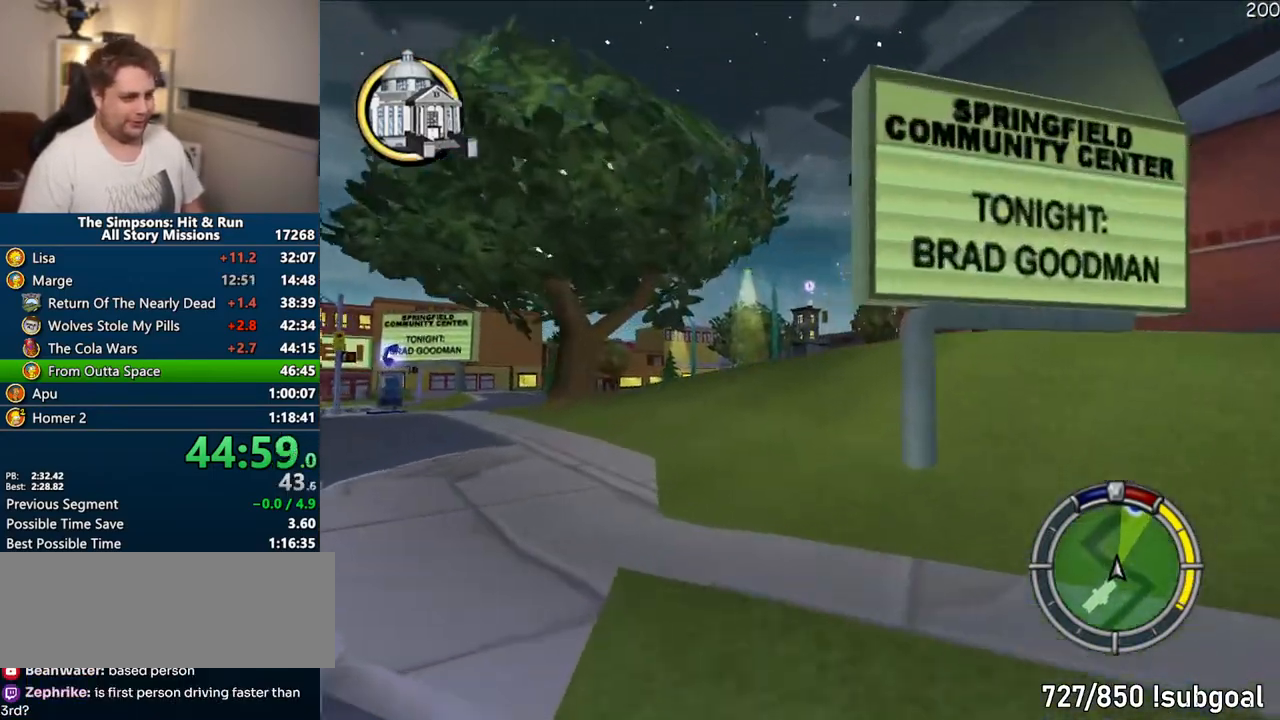
{"dt_ms": 500, "buttons": [], "left_stick": "center", "right_stick": "center", "events": [[17, "left_stick", "right"], [217, "left_stick", "center"], [317, "left_stick", "right"], [417, "CROSS", "up"], [467, "left_stick", "center"]]}
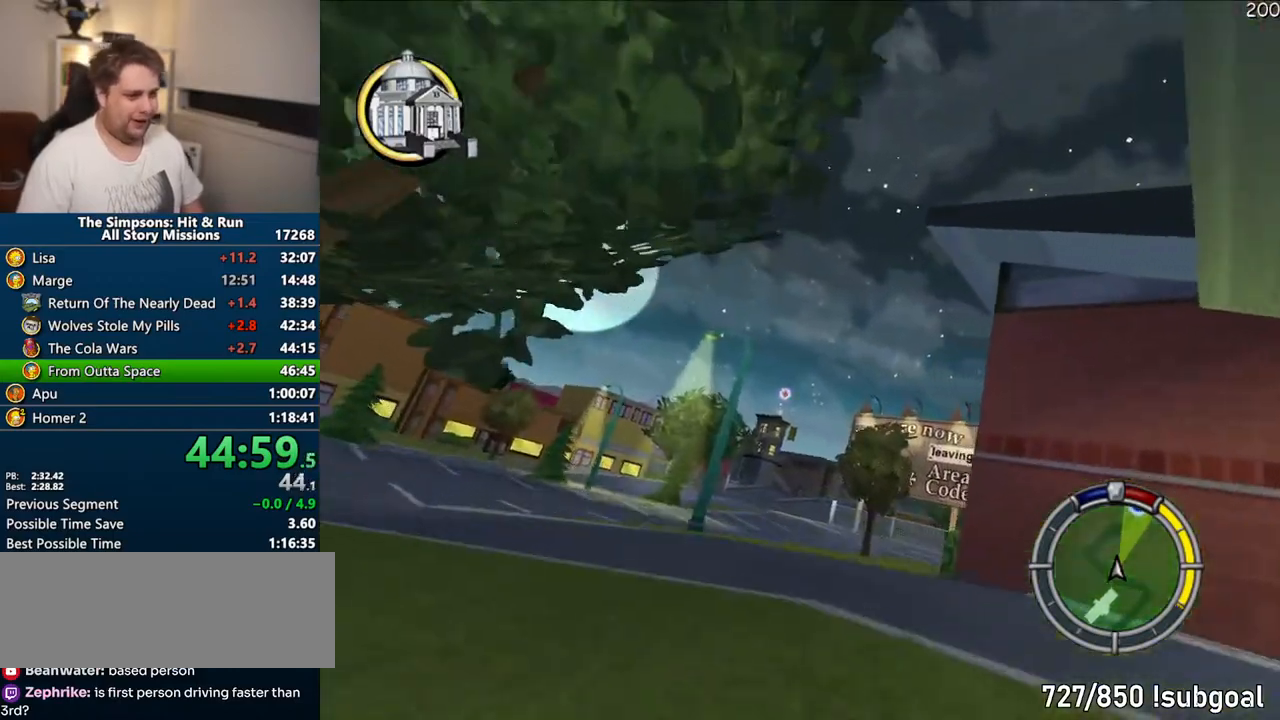
{"dt_ms": 500, "buttons": ["CROSS"], "left_stick": "center", "right_stick": "center", "events": [[417, "CROSS", "down"]]}
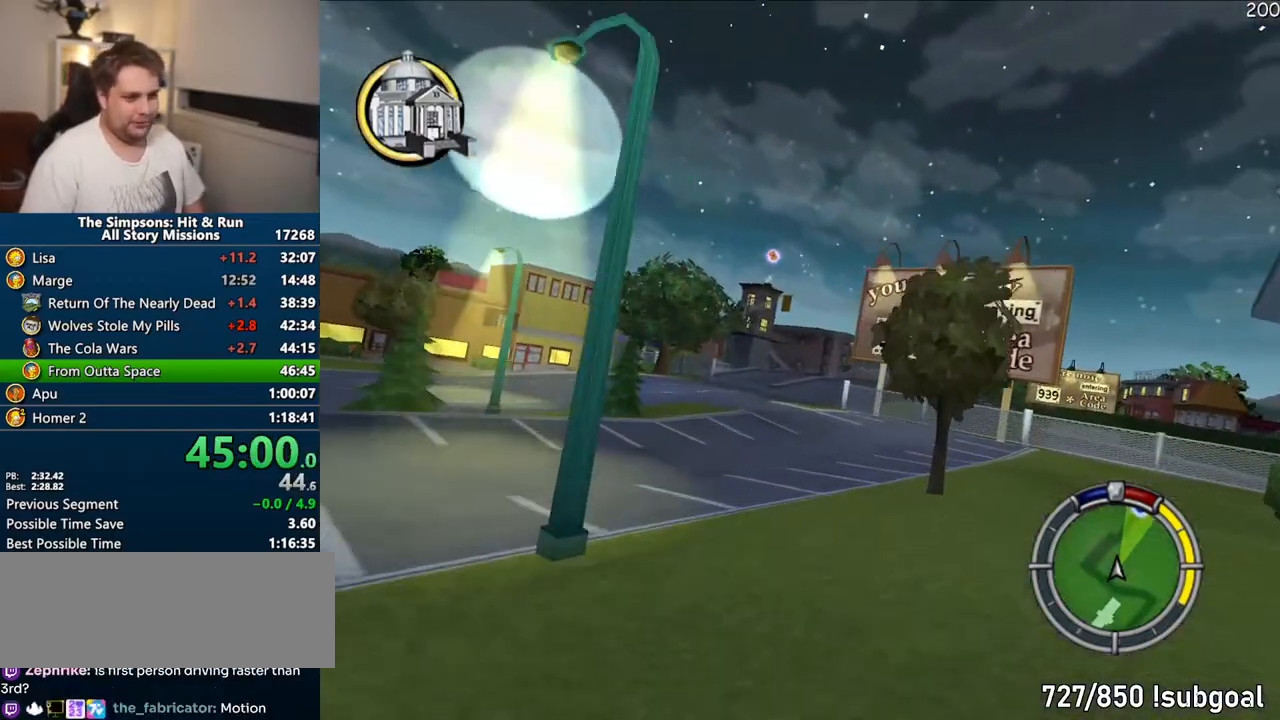
{"dt_ms": 500, "buttons": ["CROSS"], "left_stick": "center", "right_stick": "center", "events": [[317, "left_stick", "right"], [500, "left_stick", "center"]]}
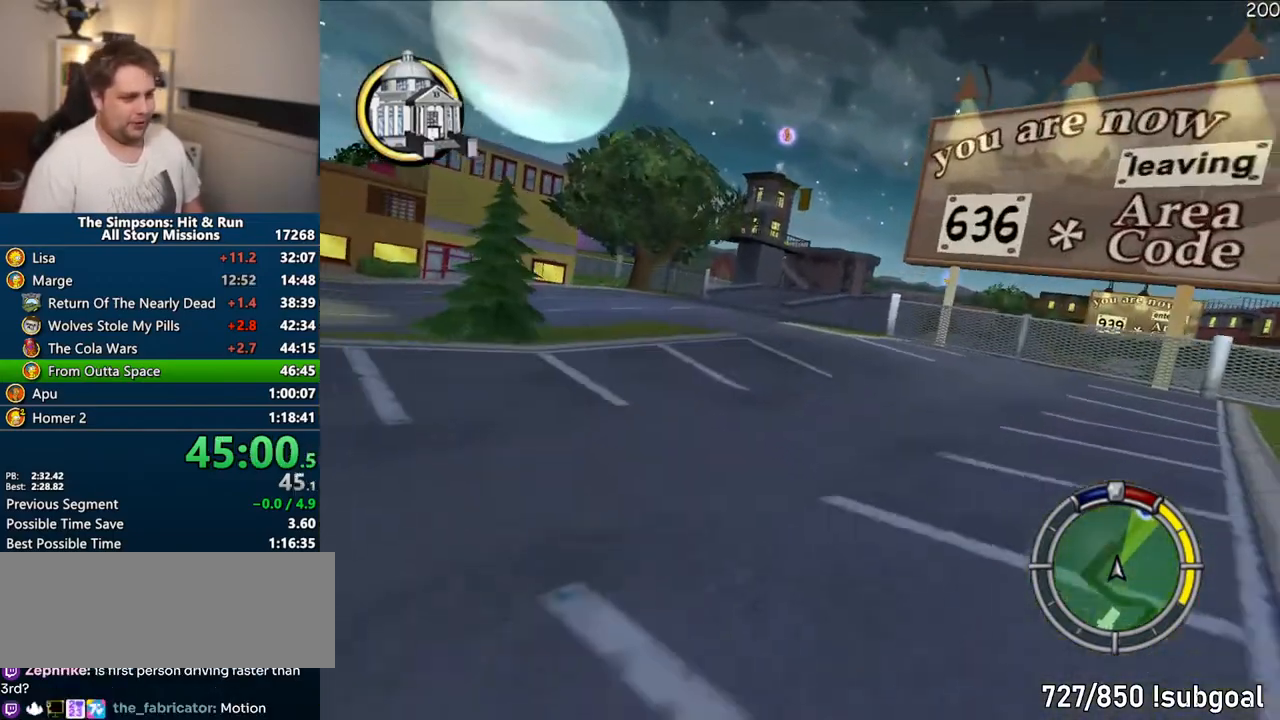
{"dt_ms": 500, "buttons": ["CROSS", "R1"], "left_stick": "center", "right_stick": "center", "events": [[200, "left_stick", "right"], [250, "R1", "down"], [350, "left_stick", "center"]]}
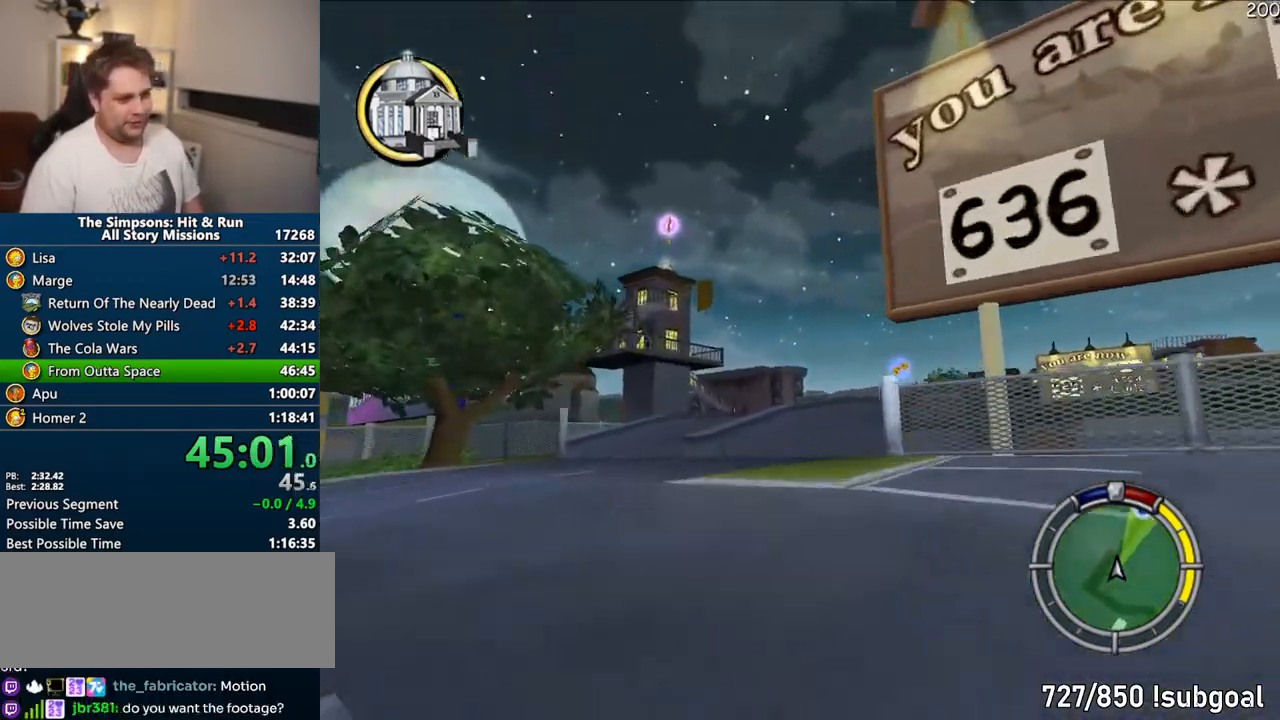
{"dt_ms": 500, "buttons": [], "left_stick": "right", "right_stick": "center", "events": [[200, "left_stick", "right"], [317, "CROSS", "up"], [350, "R1", "up"]]}
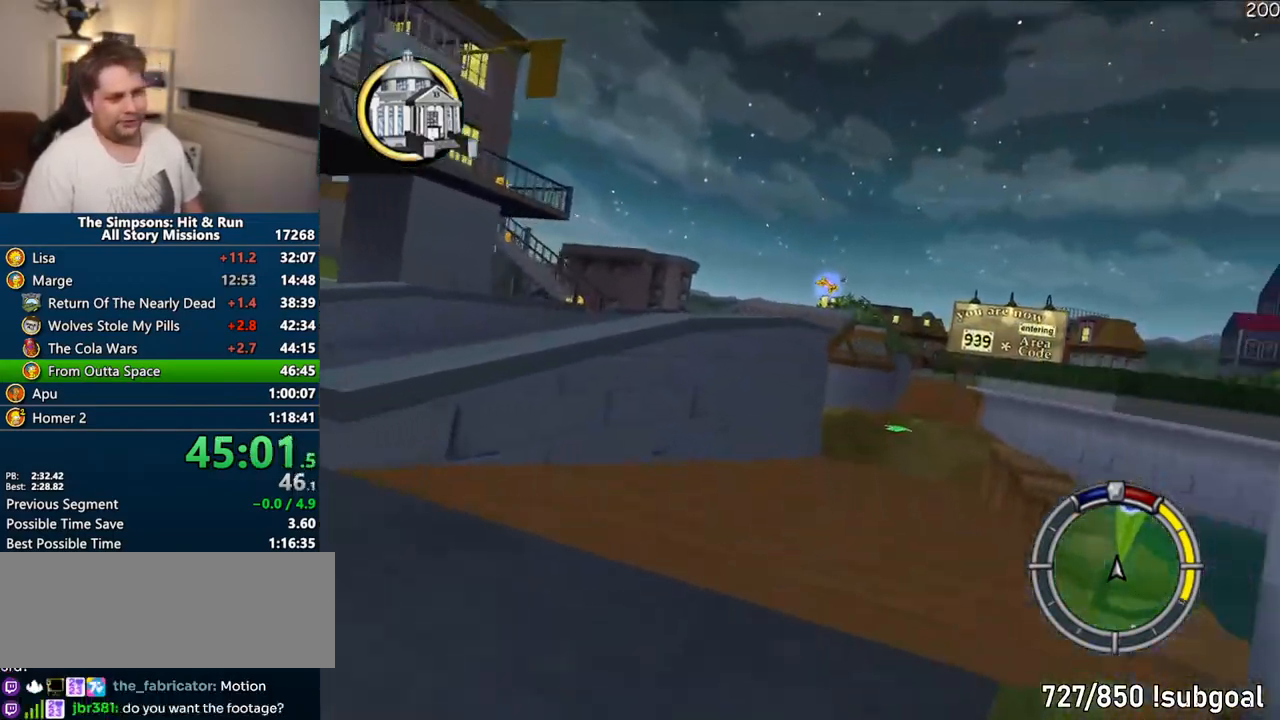
{"dt_ms": 500, "buttons": ["CROSS"], "left_stick": "right", "right_stick": "center", "events": [[200, "CROSS", "down"], [283, "left_stick", "center"], [483, "left_stick", "right"]]}
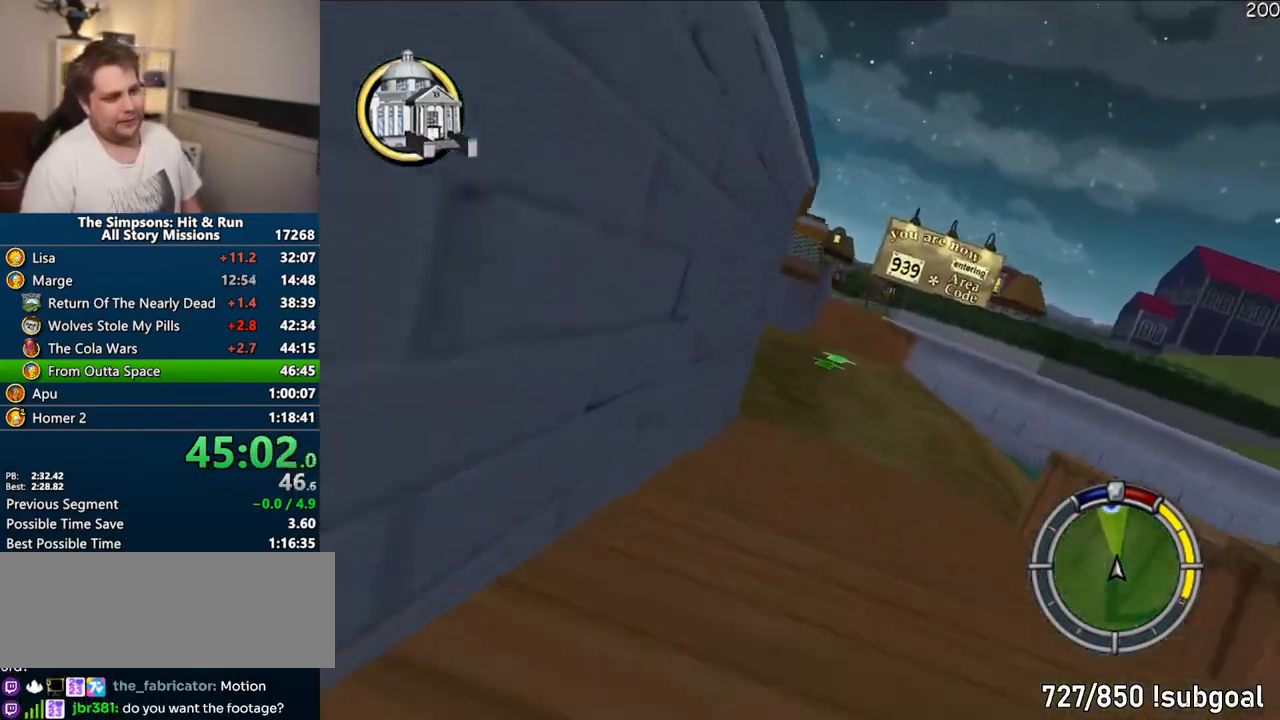
{"dt_ms": 500, "buttons": ["CROSS"], "left_stick": "right", "right_stick": "center", "events": [[233, "left_stick", "center"], [367, "left_stick", "right"]]}
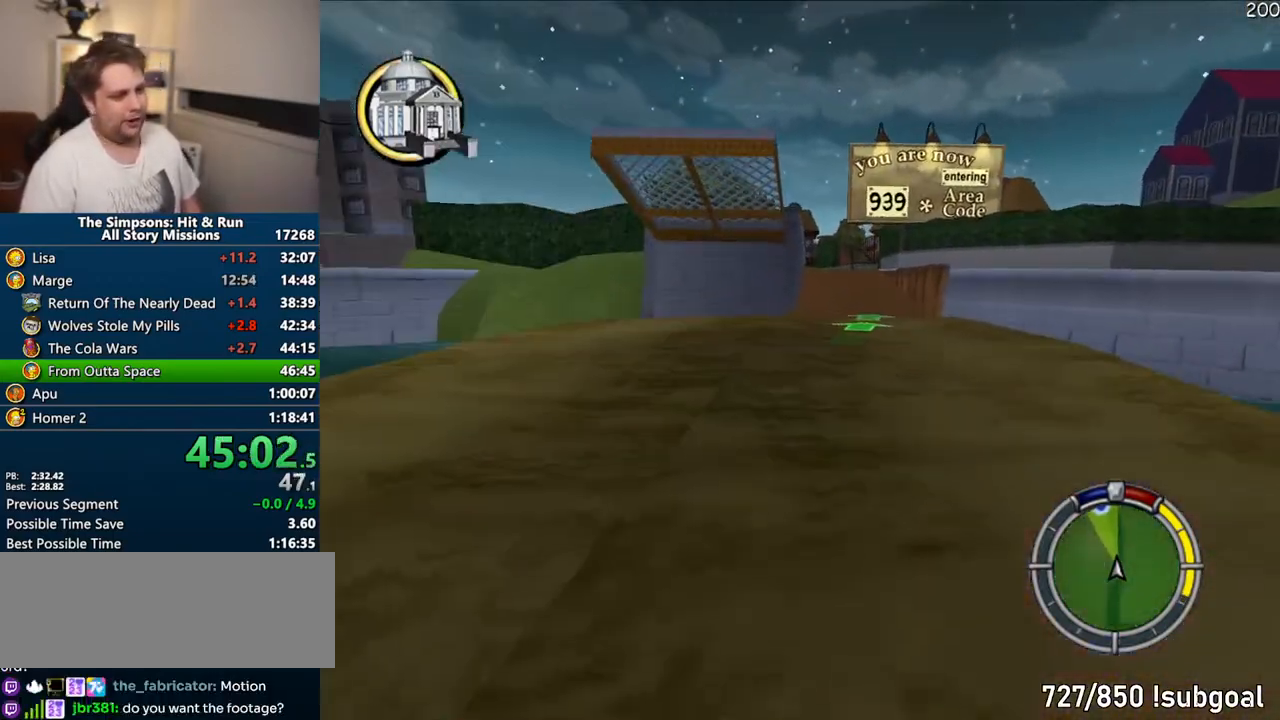
{"dt_ms": 500, "buttons": ["CROSS"], "left_stick": "left", "right_stick": "center", "events": [[217, "left_stick", "center"], [300, "left_stick", "left"]]}
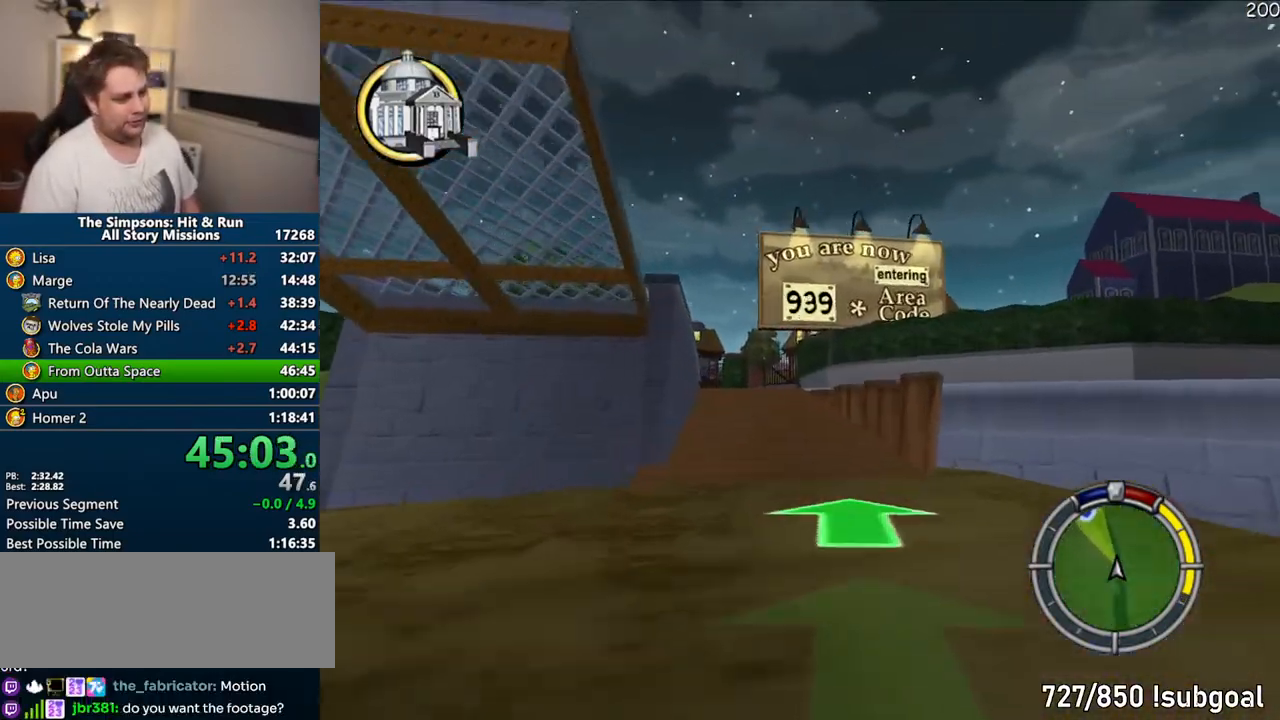
{"dt_ms": 500, "buttons": ["CROSS"], "left_stick": "center", "right_stick": "center", "events": [[183, "left_stick", "center"]]}
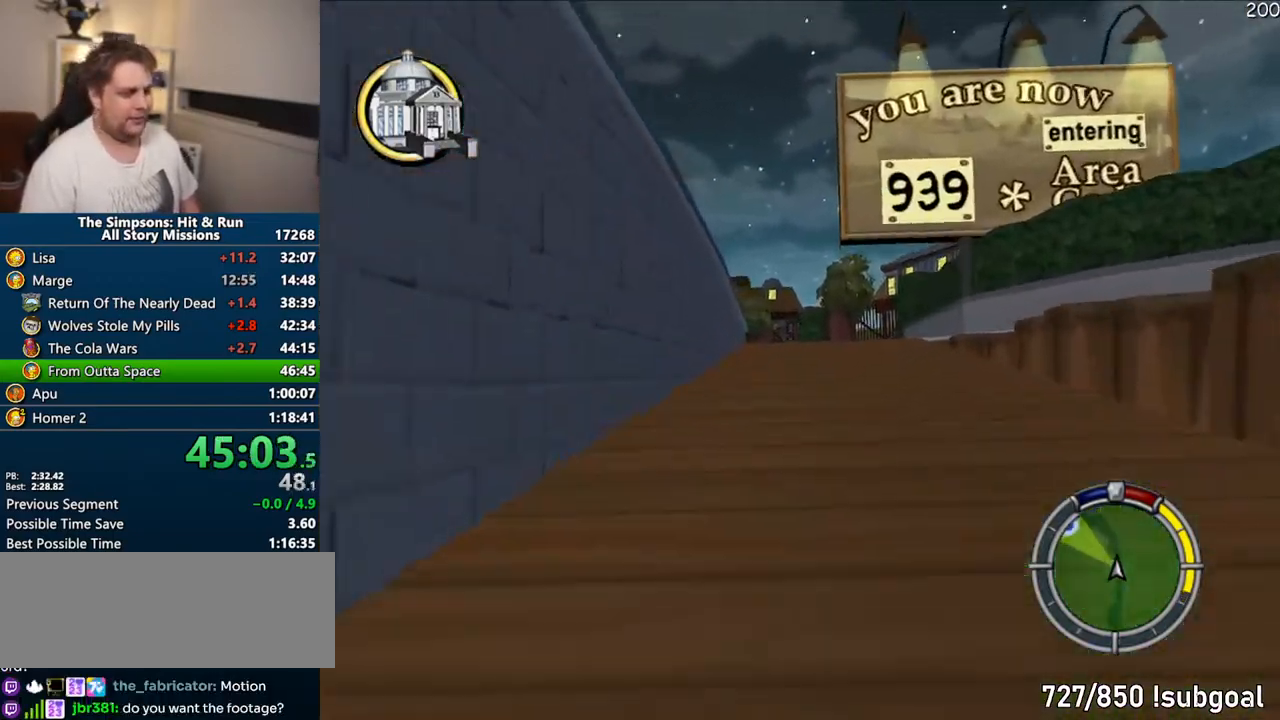
{"dt_ms": 500, "buttons": ["R1"], "left_stick": "center", "right_stick": "center", "events": [[33, "R1", "down"], [83, "CROSS", "up"], [83, "left_stick", "left"], [217, "left_stick", "center"], [333, "CIRCLE", "down"], [417, "CIRCLE", "up"]]}
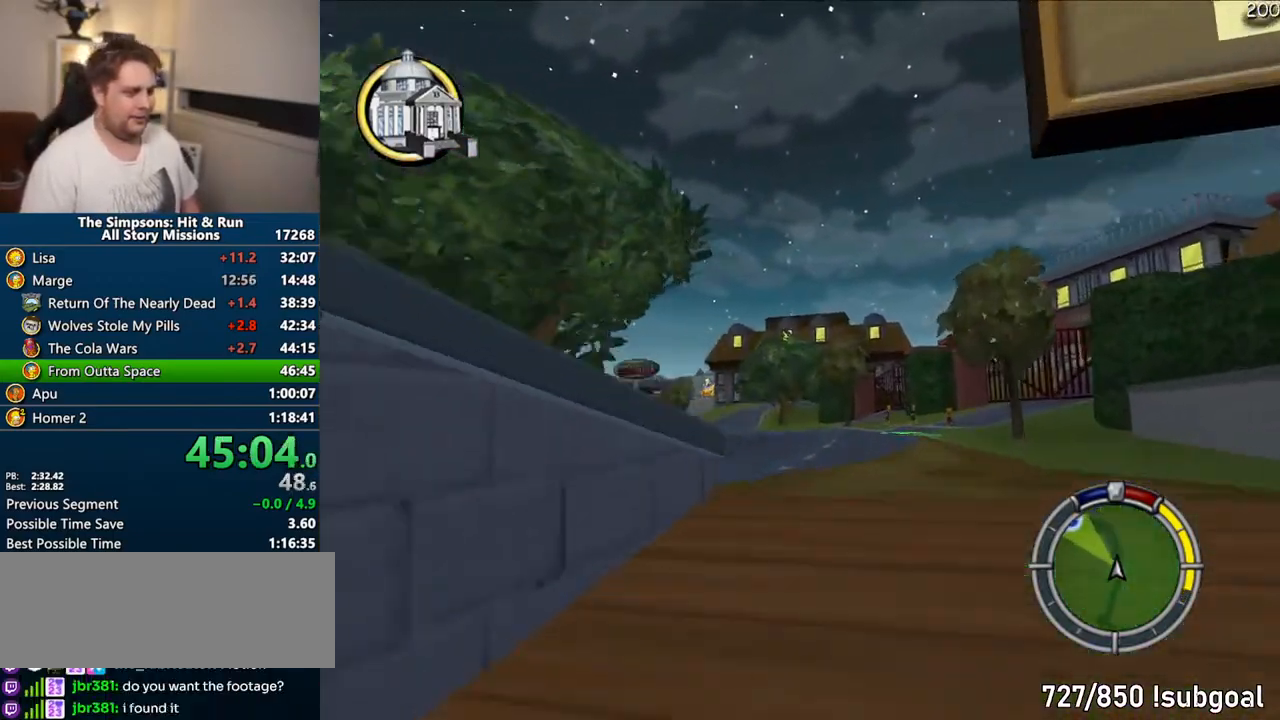
{"dt_ms": 500, "buttons": ["CROSS"], "left_stick": "left", "right_stick": "center", "events": [[17, "R1", "up"], [350, "CROSS", "down"], [483, "left_stick", "left"]]}
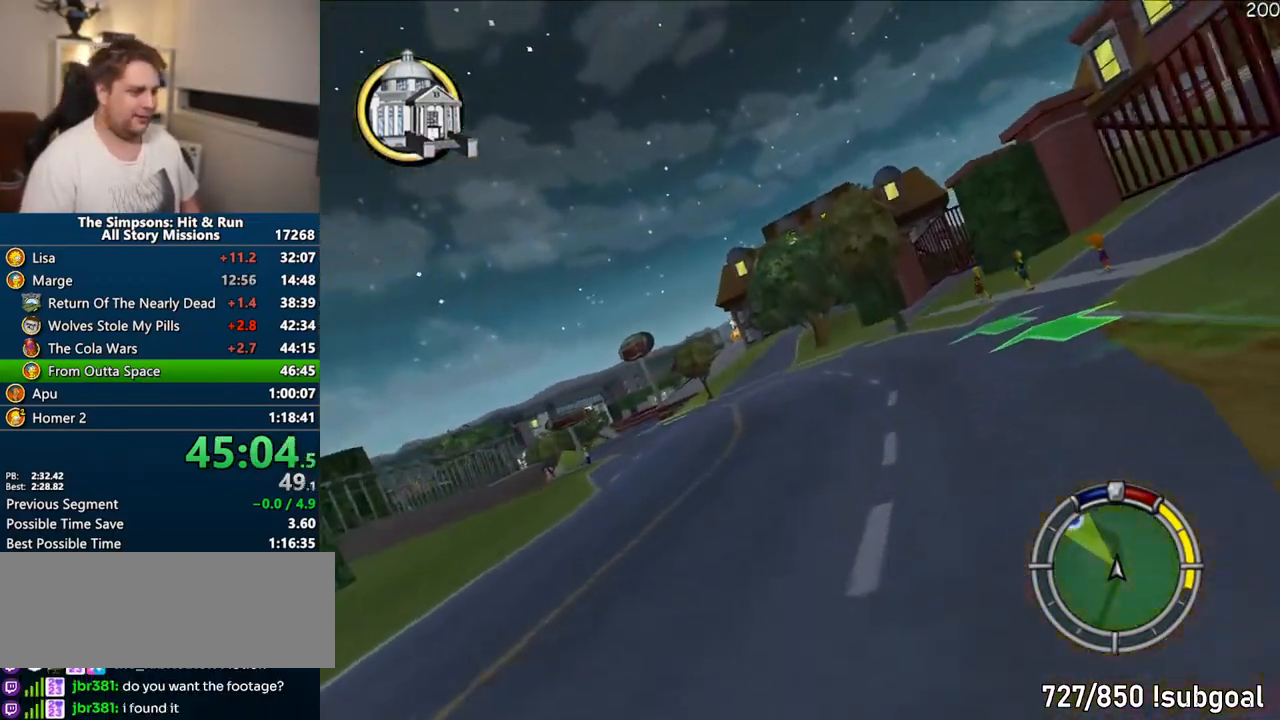
{"dt_ms": 1000, "buttons": ["CROSS"], "left_stick": "center", "right_stick": "center"}
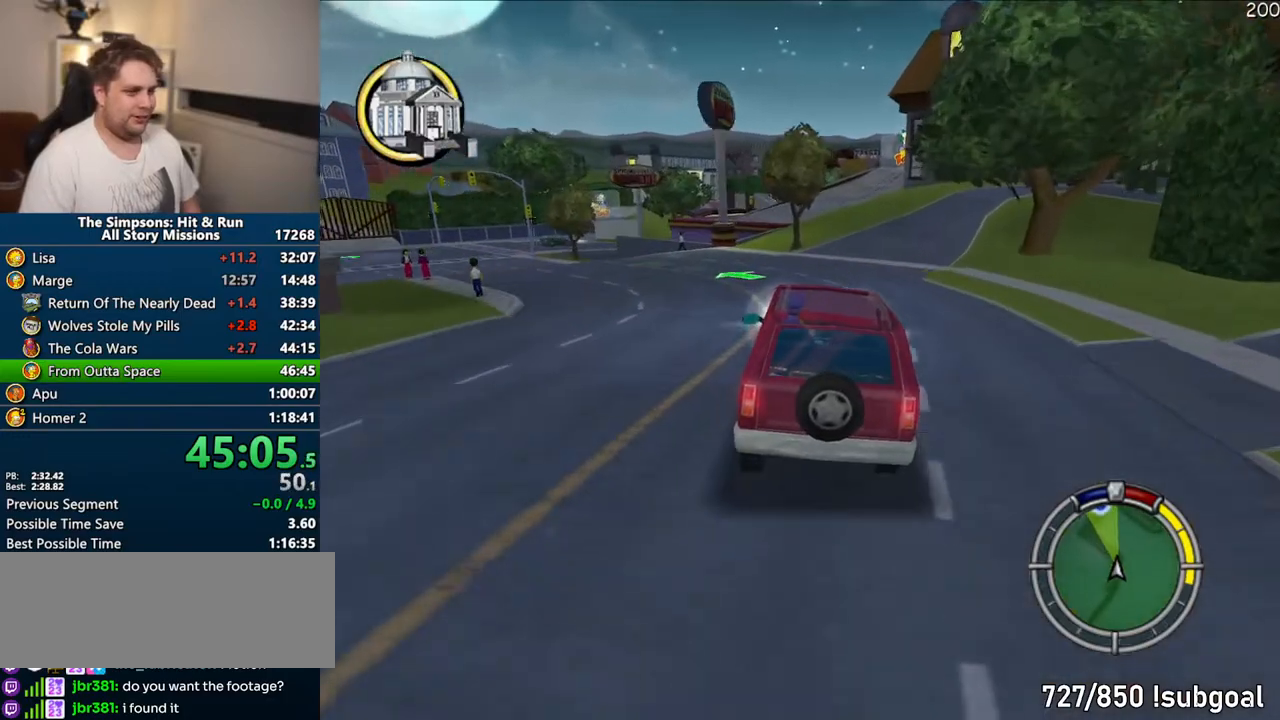
{"dt_ms": 500, "buttons": ["CROSS"], "left_stick": "center", "right_stick": "center", "events": [[33, "left_stick", "left"], [133, "left_stick", "center"]]}
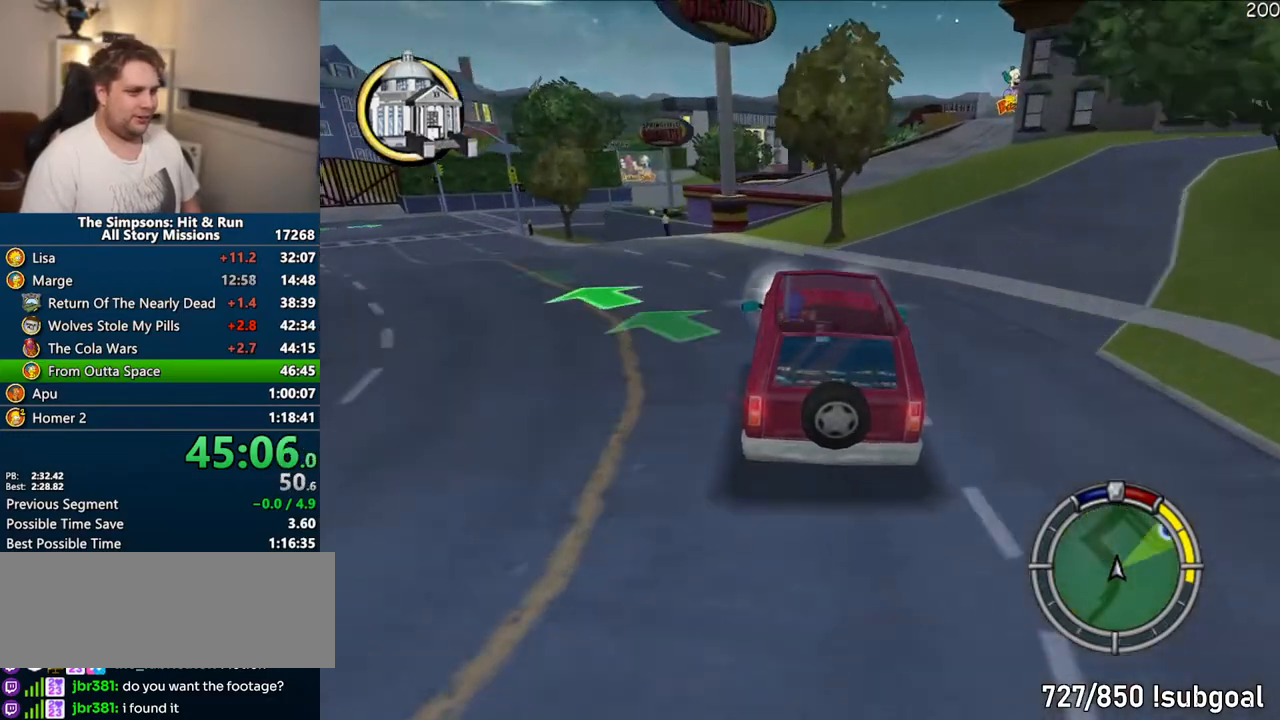
{"dt_ms": 500, "buttons": ["R1"], "left_stick": "right", "right_stick": "center", "events": [[100, "R1", "down"], [200, "CROSS", "up"], [250, "left_stick", "right"], [333, "left_stick", "center"], [483, "left_stick", "right"]]}
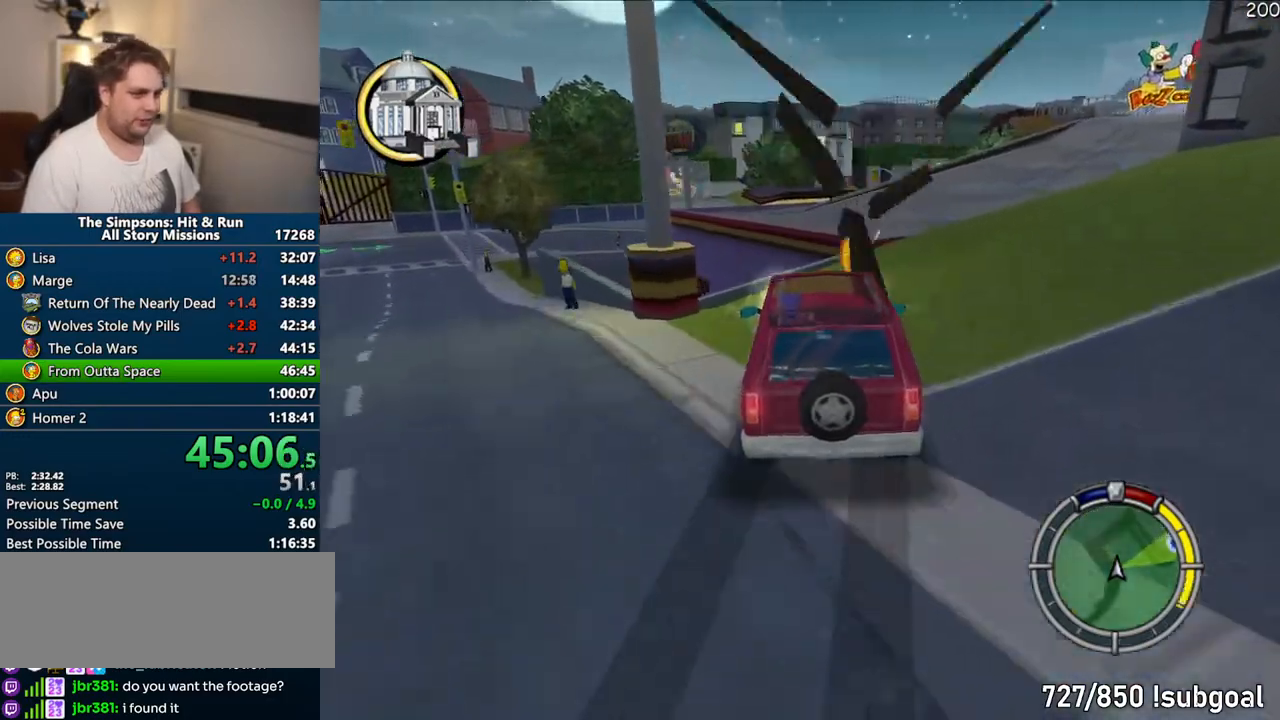
{"dt_ms": 500, "buttons": ["CIRCLE", "R1"], "left_stick": "right", "right_stick": "center", "events": [[100, "CIRCLE", "down"]]}
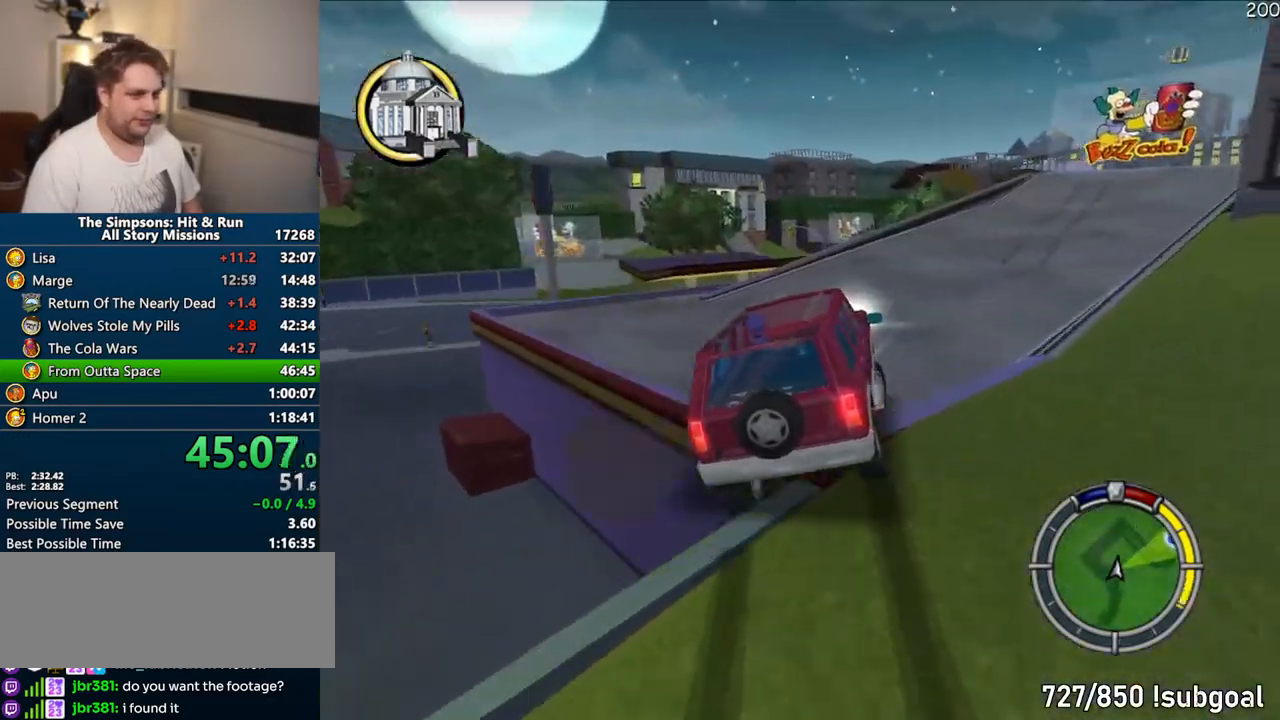
{"dt_ms": 500, "buttons": ["CROSS"], "left_stick": "center", "right_stick": "center", "events": [[167, "CIRCLE", "up"], [167, "R1", "up"], [300, "left_stick", "center"], [333, "CROSS", "down"]]}
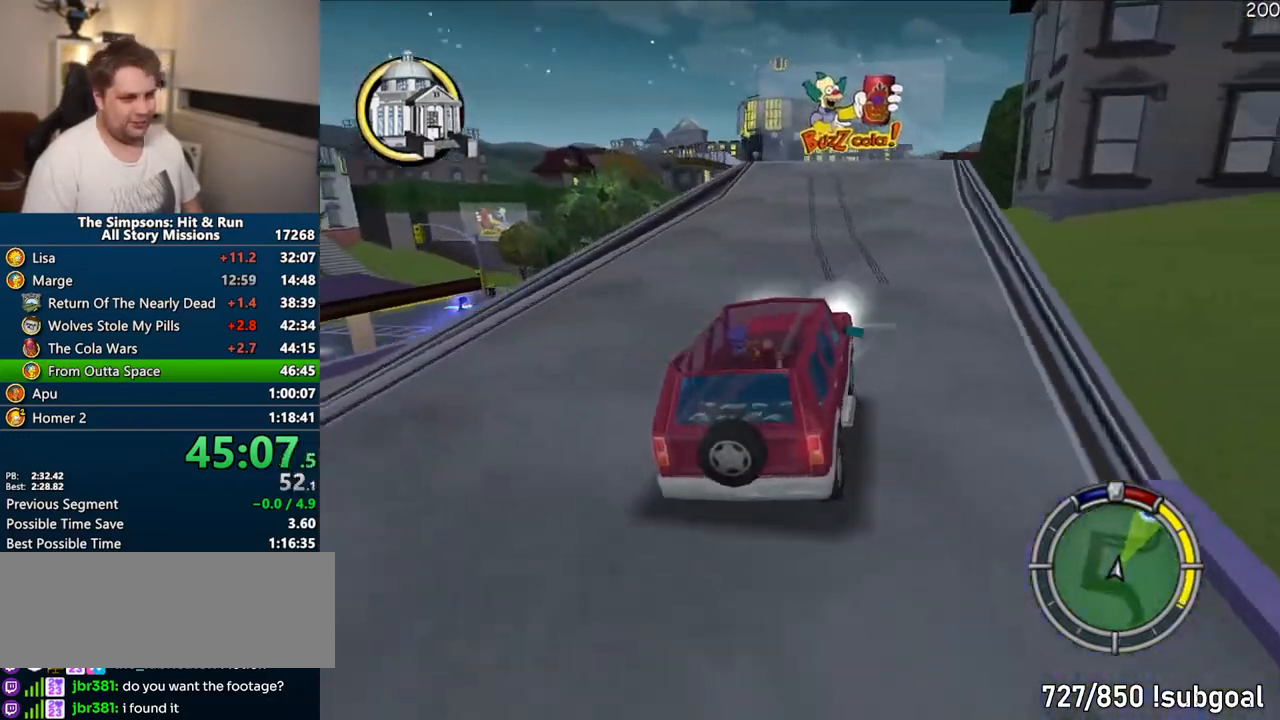
{"dt_ms": 500, "buttons": ["CROSS"], "left_stick": "center", "right_stick": "center", "events": []}
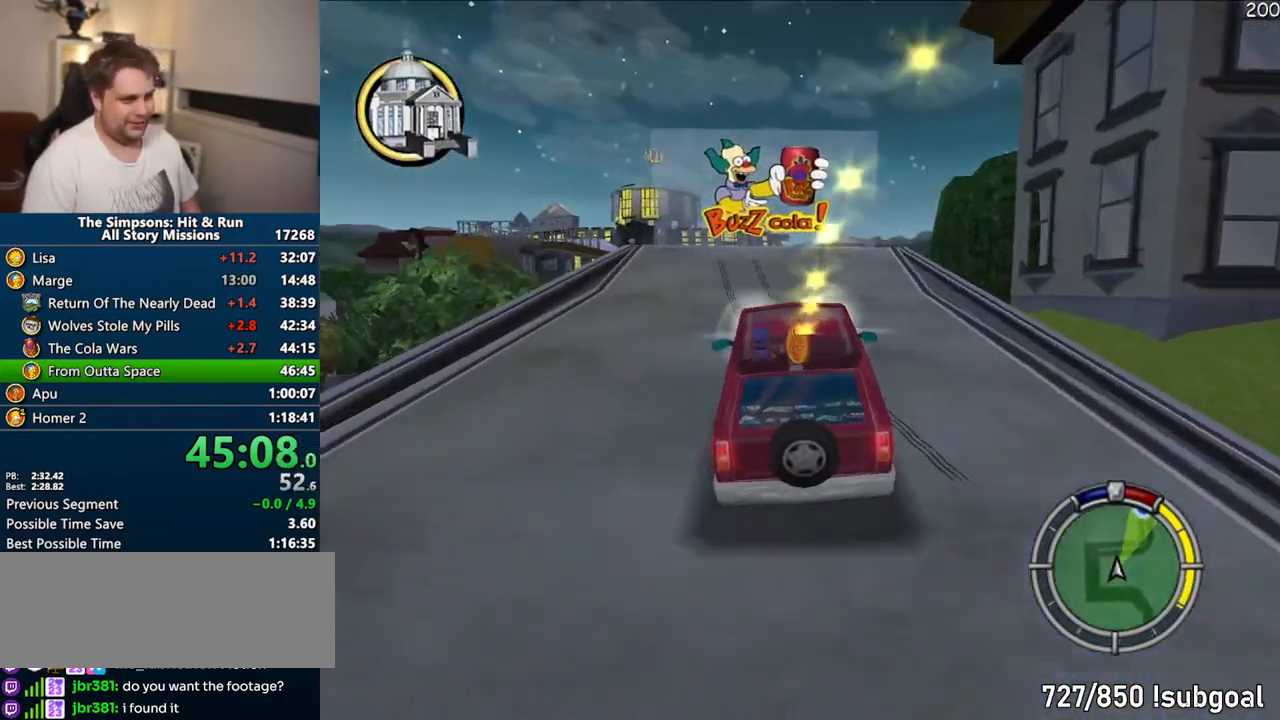
{"dt_ms": 500, "buttons": ["CROSS"], "left_stick": "center", "right_stick": "center", "events": [[350, "left_stick", "right"], [417, "left_stick", "center"]]}
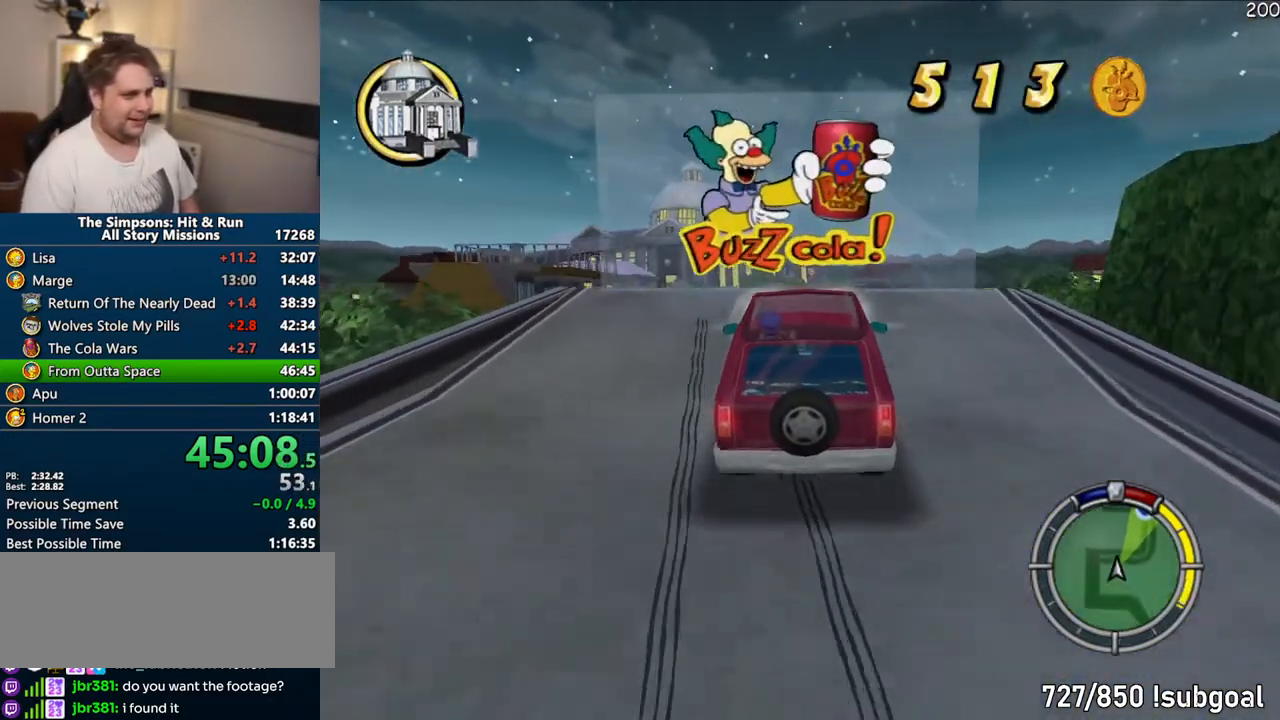
{"dt_ms": 500, "buttons": ["CROSS"], "left_stick": "center", "right_stick": "center", "events": []}
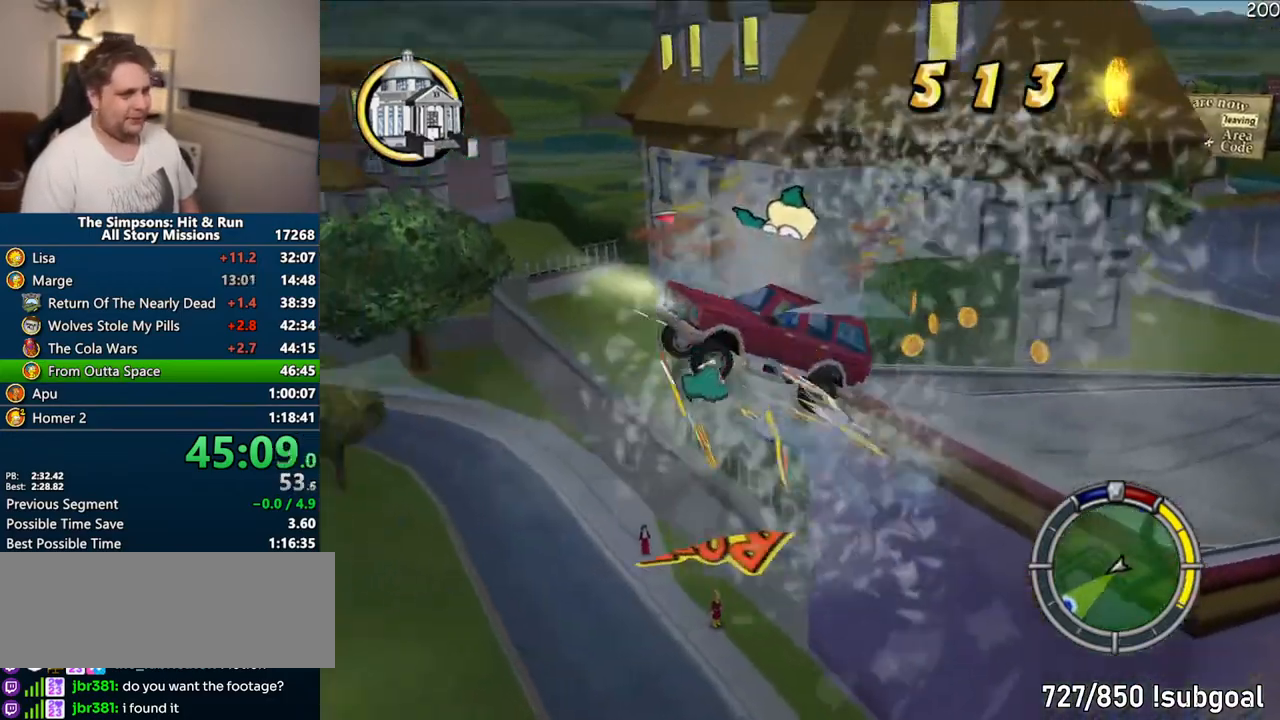
{"dt_ms": 500, "buttons": ["CROSS"], "left_stick": "center", "right_stick": "center", "events": []}
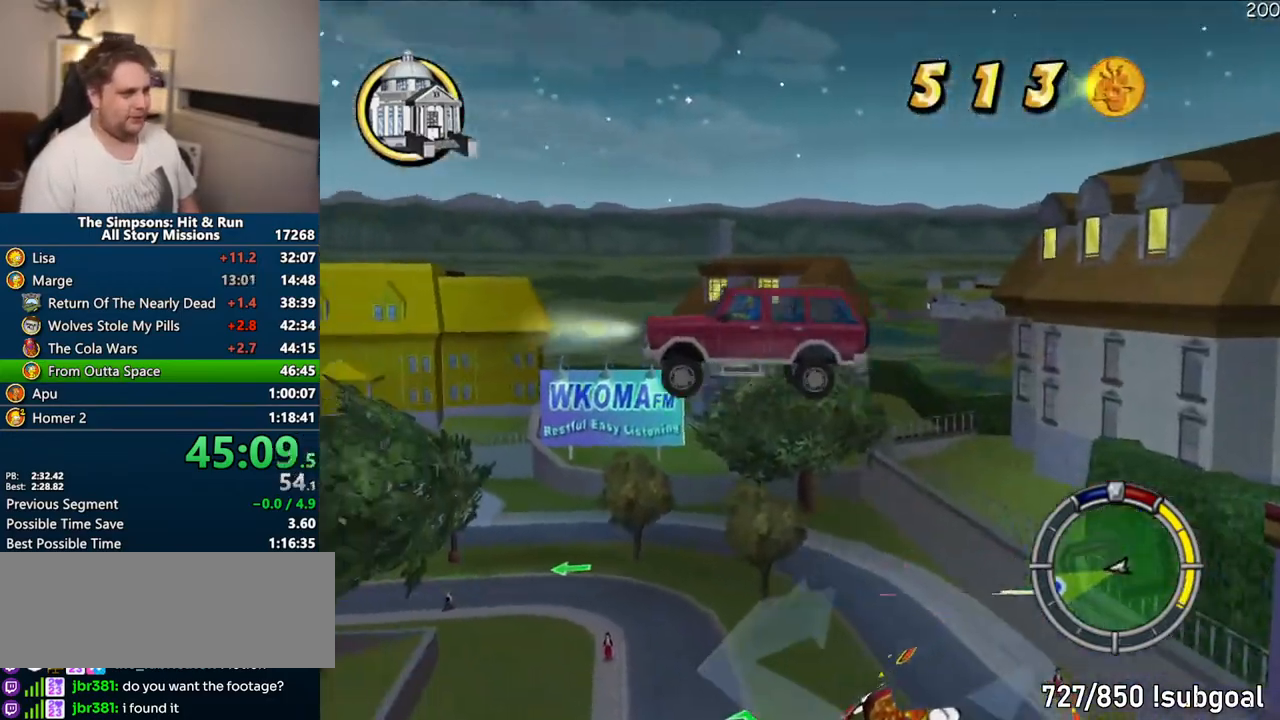
{"dt_ms": 500, "buttons": ["CROSS"], "left_stick": "left", "right_stick": "center", "events": [[150, "left_stick", "left"]]}
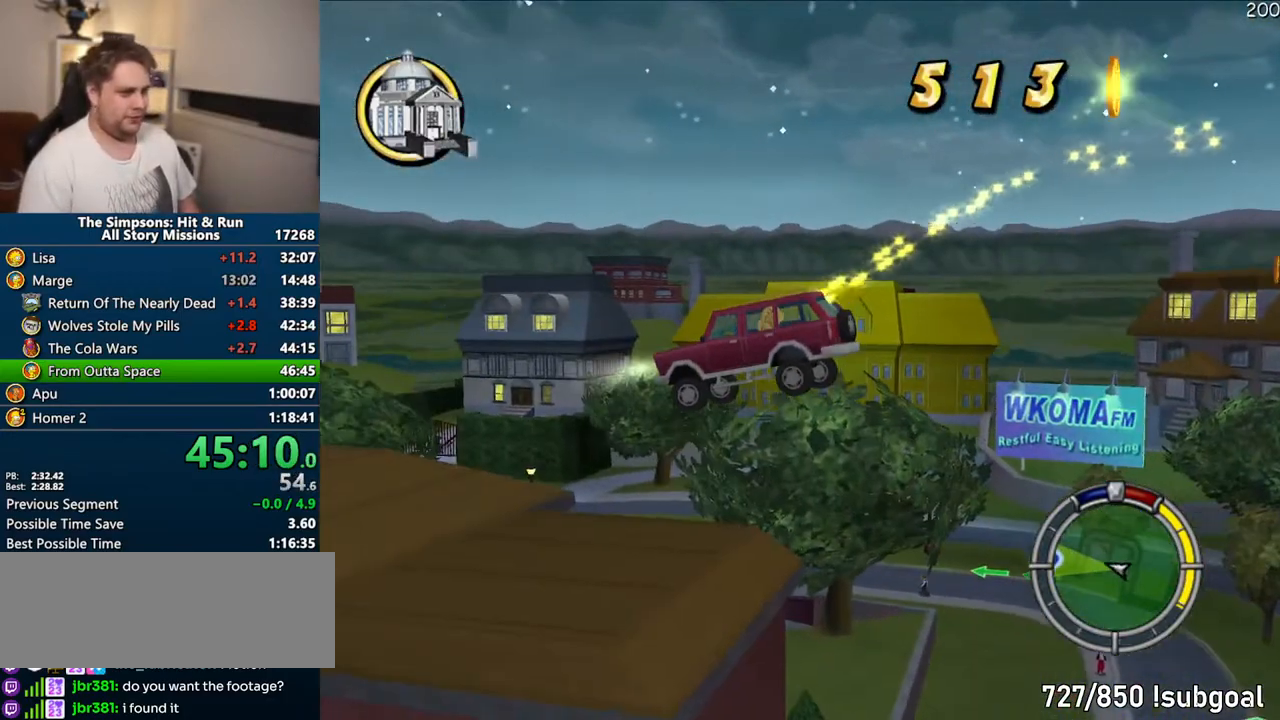
{"dt_ms": 500, "buttons": ["CIRCLE", "R1"], "left_stick": "center", "right_stick": "center", "events": [[67, "CROSS", "up"], [167, "R1", "down"], [200, "CIRCLE", "down"], [300, "left_stick", "center"]]}